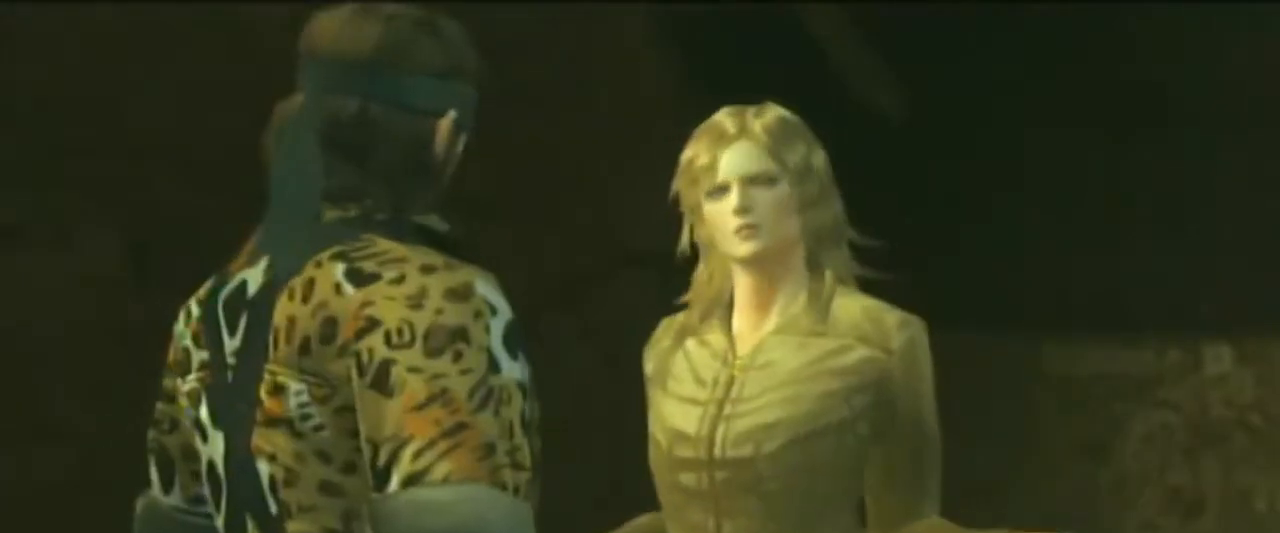
Gameplay with a controller (PlayStation layout); each line is a JSON object with the inputs held at the frame after it. "events" lists button and stick changes between this image and that frame as [ms after this image, input, new state], when the widget could be followed in between. Not read: HOME L2 L3 R1 R2 R3 left_stick.
{"buttons": [], "right_stick": "center", "events": [[300, "DPAD_LEFT", "down"], [400, "DPAD_LEFT", "up"]]}
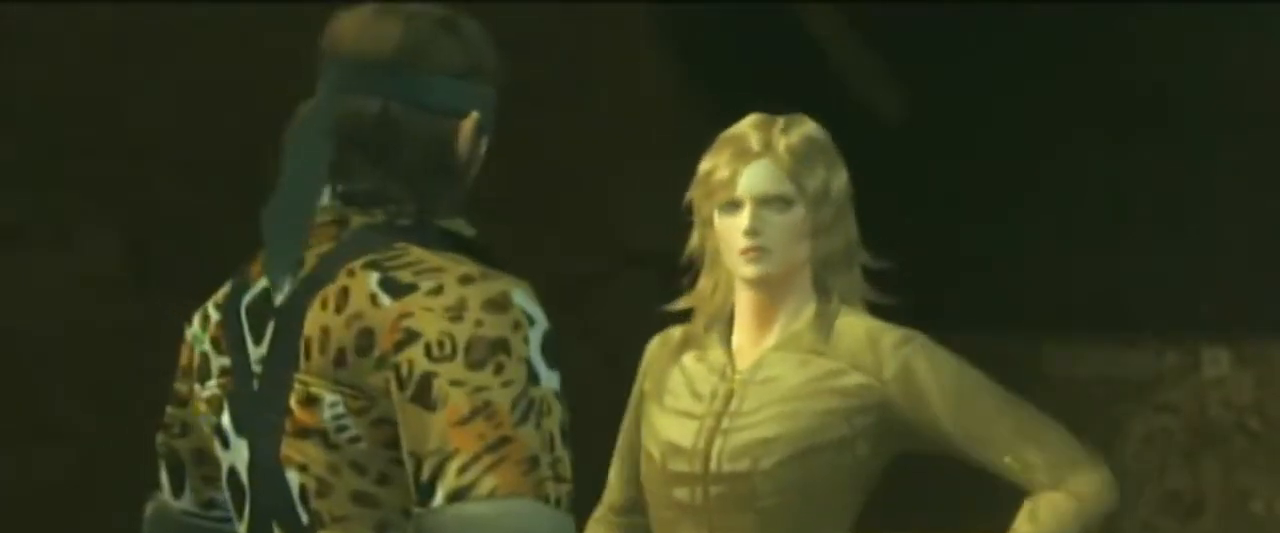
{"buttons": [], "right_stick": "center", "events": []}
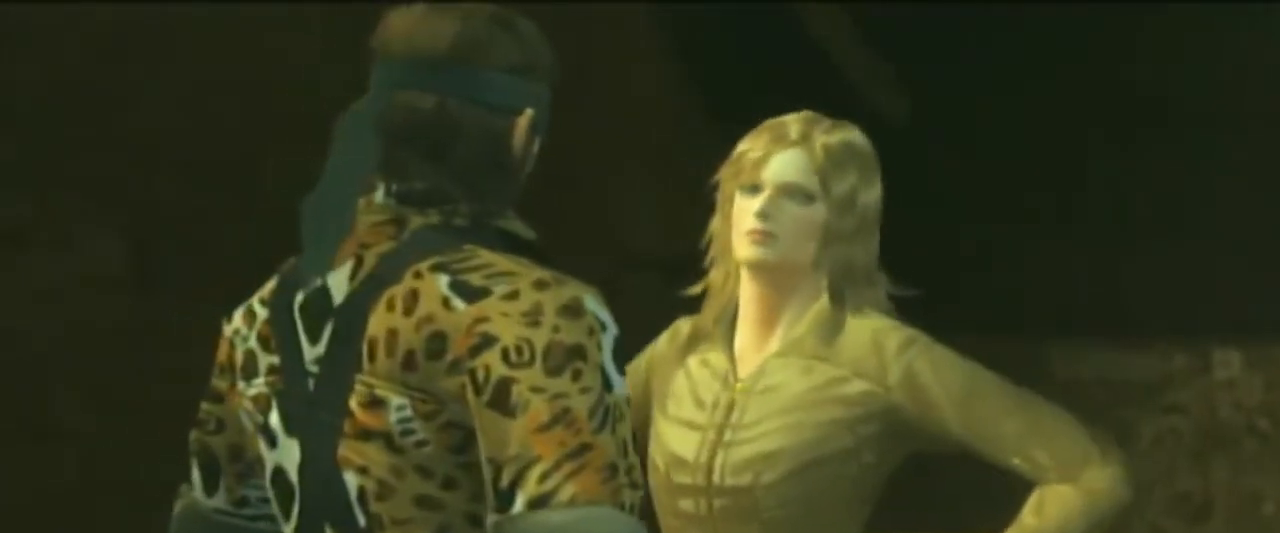
{"buttons": [], "right_stick": "center", "events": []}
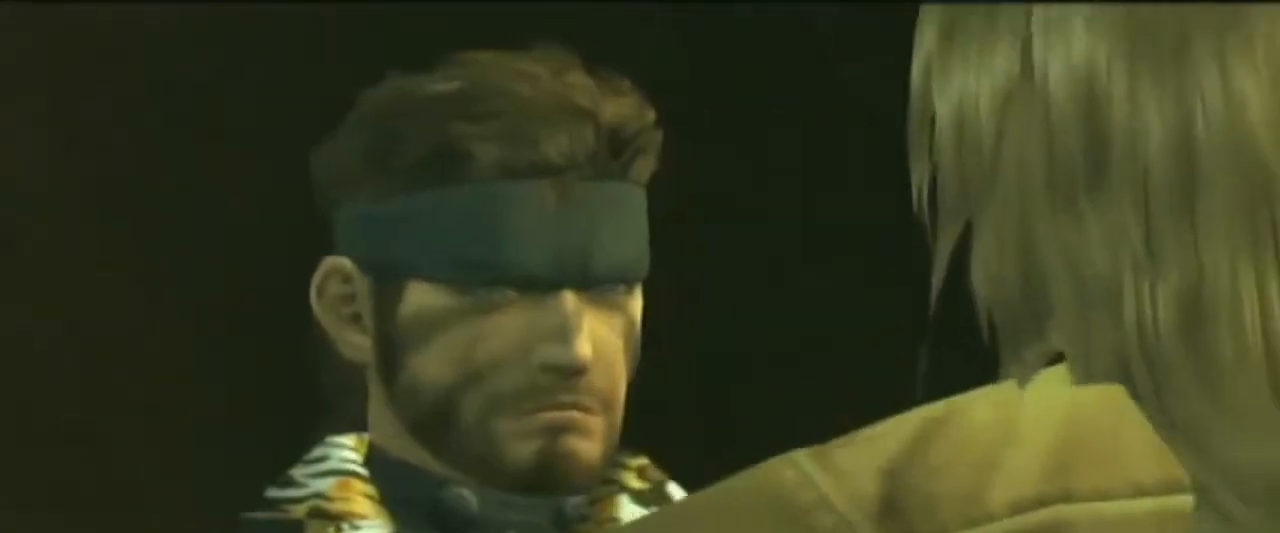
{"buttons": [], "right_stick": "center", "events": []}
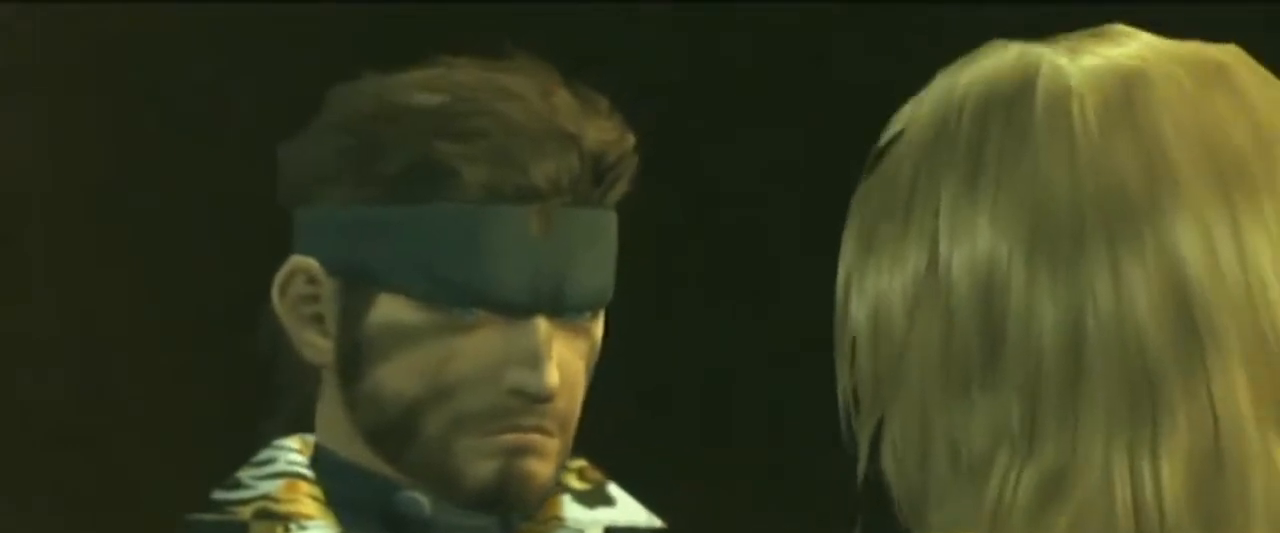
{"buttons": [], "right_stick": "center", "events": [[333, "DPAD_LEFT", "down"], [467, "DPAD_LEFT", "up"]]}